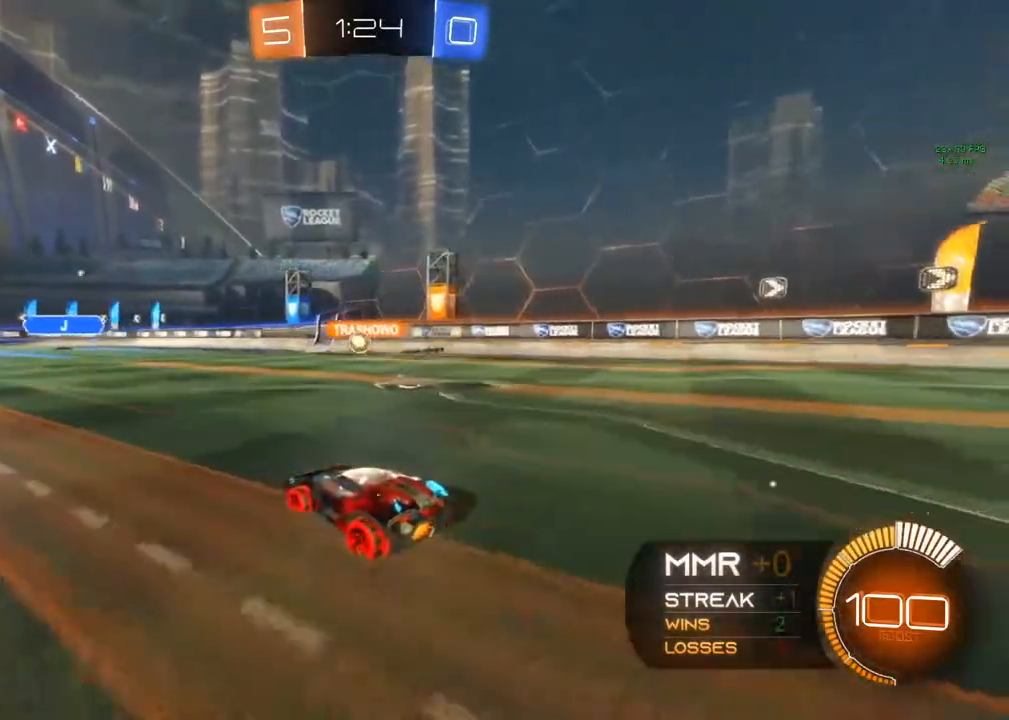
Gameplay with a controller (Xbox layout); each line is a JSON object with the inputs held at the frame after it. "events" lists button and stick changes between this image and that frame as [ms after this image, input, new state], when the widget could be followed in between. Not read: R3.
{"buttons": ["R2"], "left_stick": "left", "right_stick": "center", "events": [[150, "left_stick", "center"], [450, "left_stick", "left"]]}
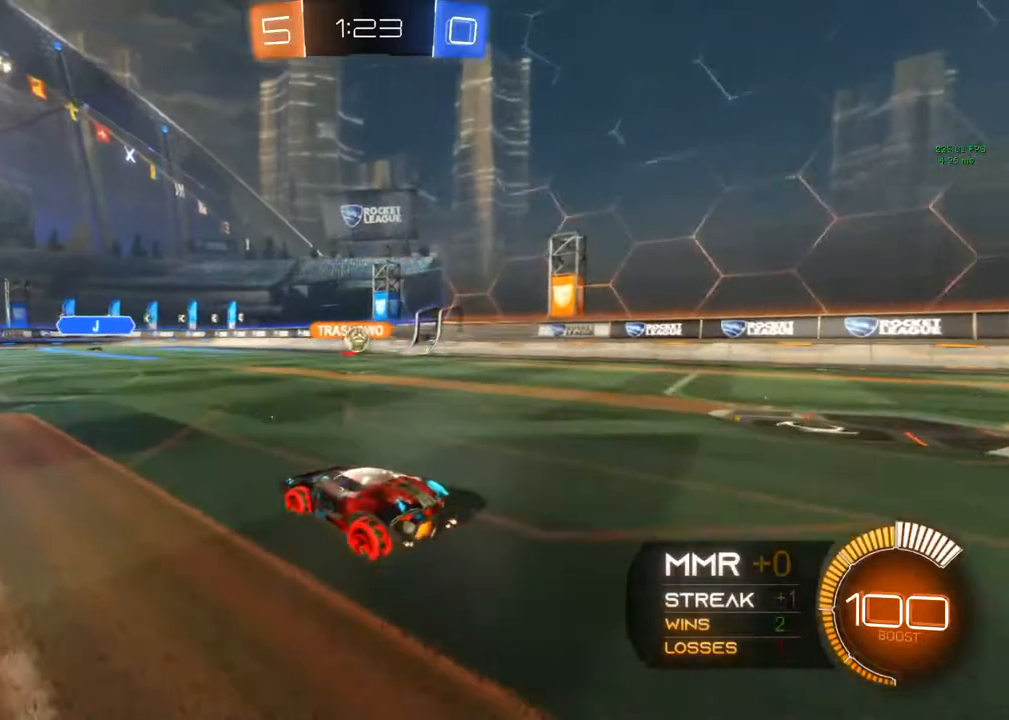
{"buttons": ["R2"], "left_stick": "right", "right_stick": "center", "events": [[117, "left_stick", "center"], [333, "left_stick", "right"]]}
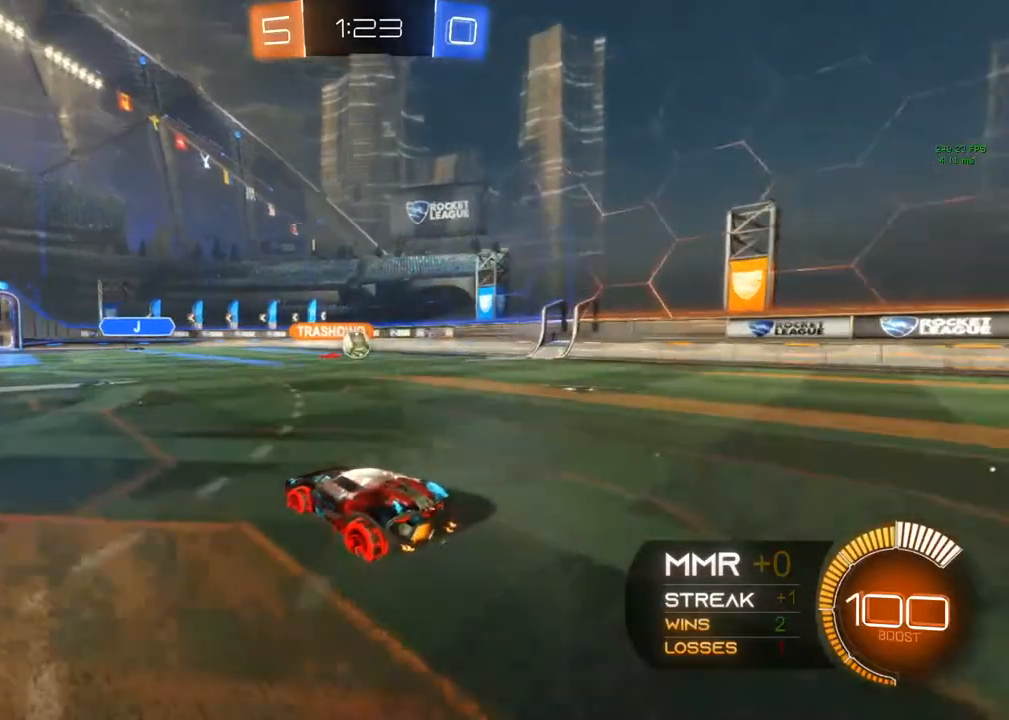
{"buttons": ["L2", "R2"], "left_stick": "center", "right_stick": "center", "events": [[200, "R2", "up"], [250, "left_stick", "center"], [417, "L2", "down"], [500, "R2", "down"]]}
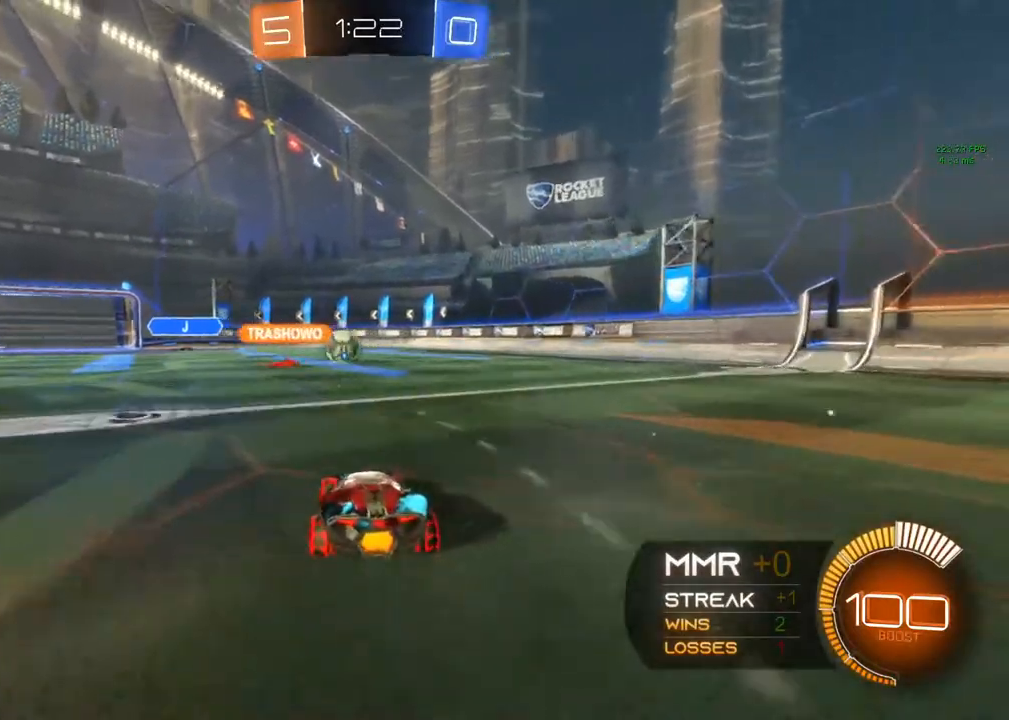
{"buttons": ["B", "R2"], "left_stick": "up-left", "right_stick": "center", "events": [[133, "L2", "up"], [400, "left_stick", "up-left"], [483, "B", "down"]]}
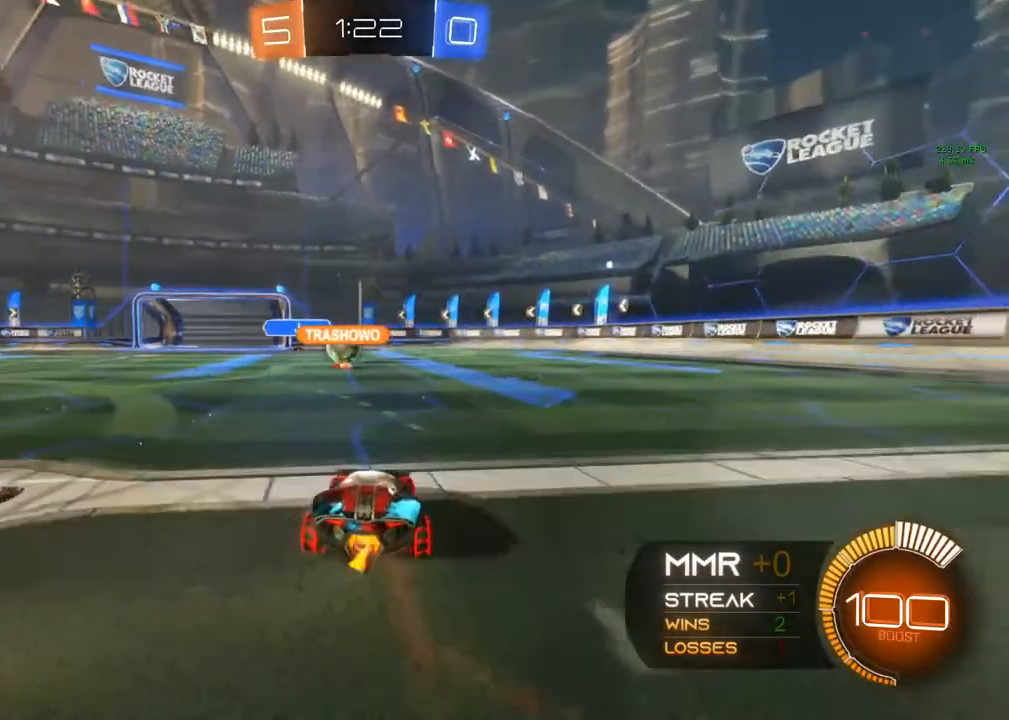
{"buttons": ["B", "R2"], "left_stick": "left", "right_stick": "center", "events": [[217, "left_stick", "left"]]}
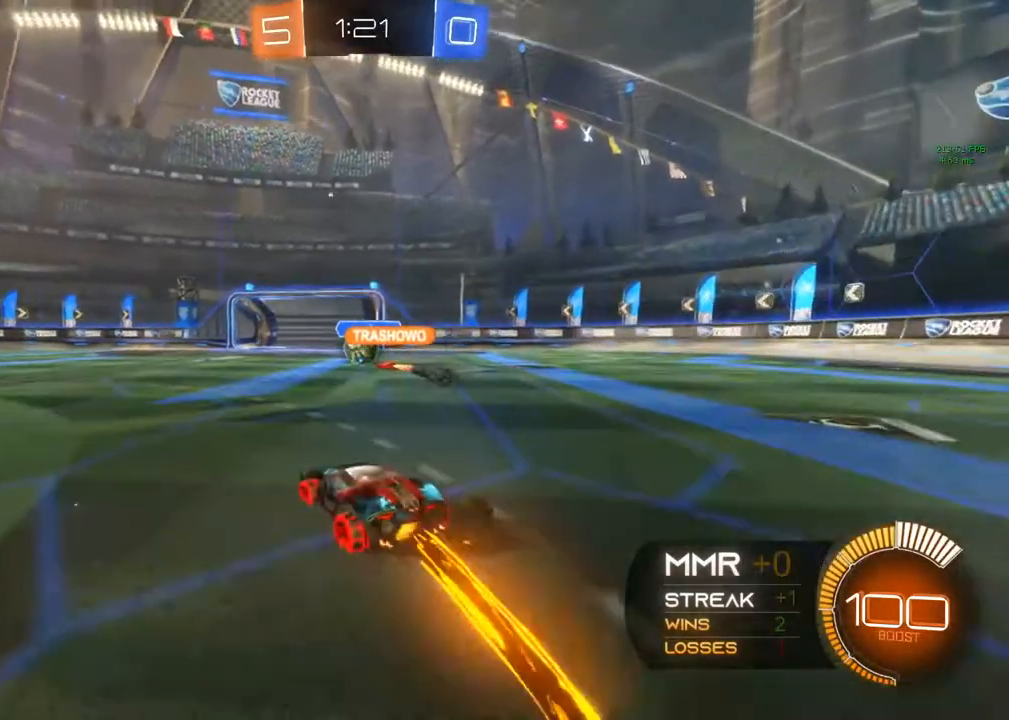
{"buttons": ["B", "R2"], "left_stick": "left", "right_stick": "center", "events": []}
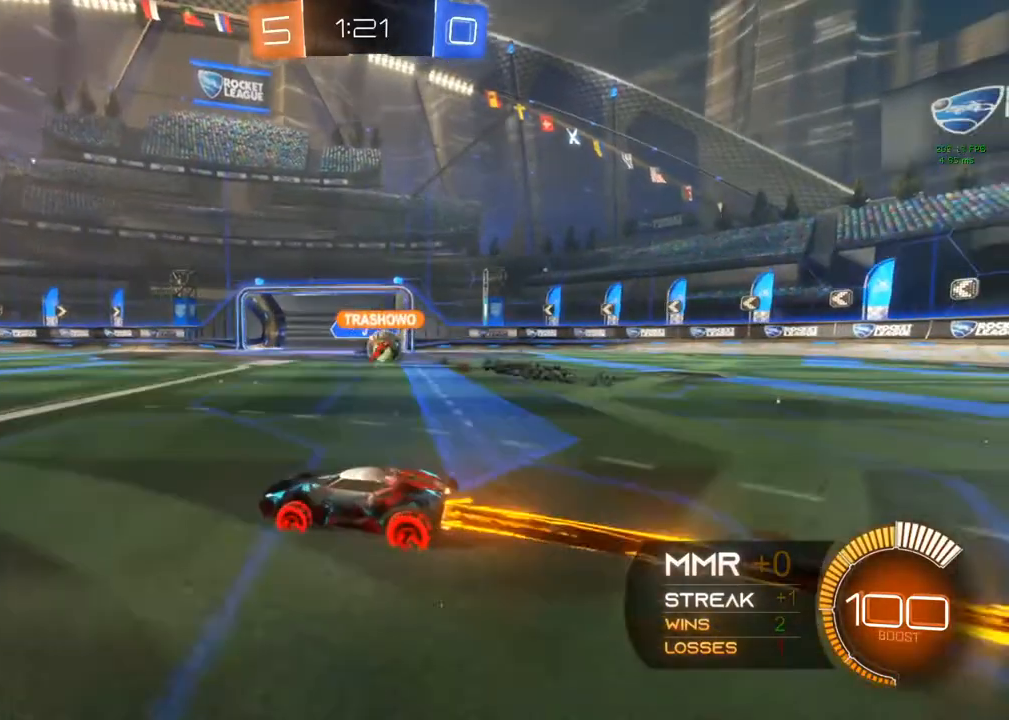
{"buttons": ["R2"], "left_stick": "left", "right_stick": "center", "events": [[167, "B", "up"], [167, "left_stick", "center"], [450, "left_stick", "left"]]}
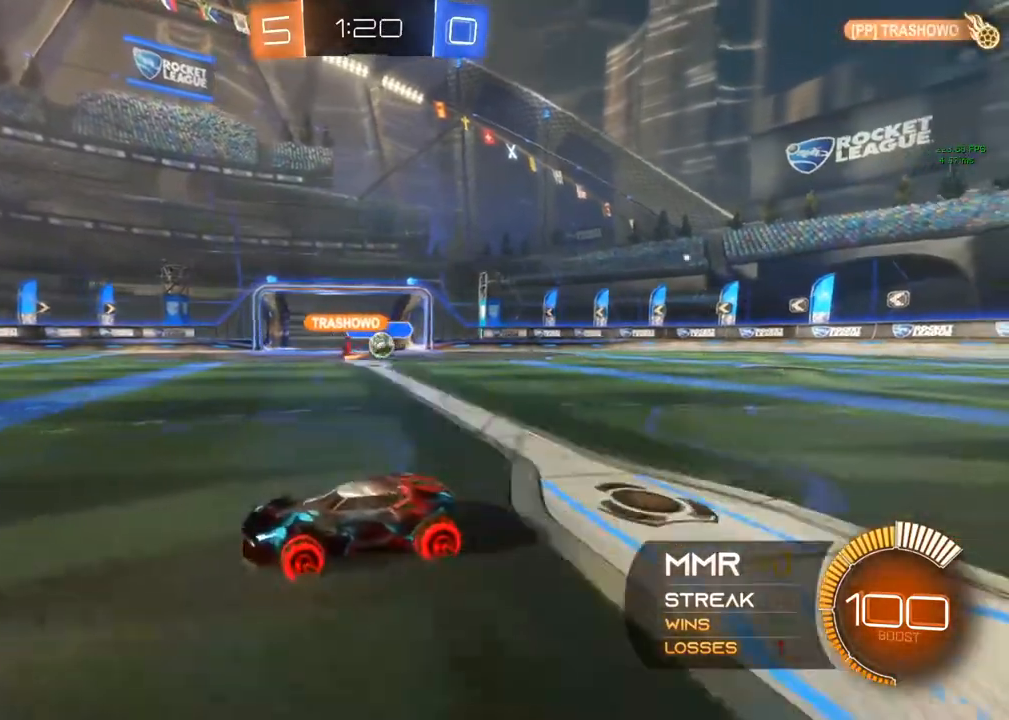
{"buttons": [], "left_stick": "right", "right_stick": "center", "events": [[200, "left_stick", "center"], [317, "left_stick", "right"], [467, "R2", "up"]]}
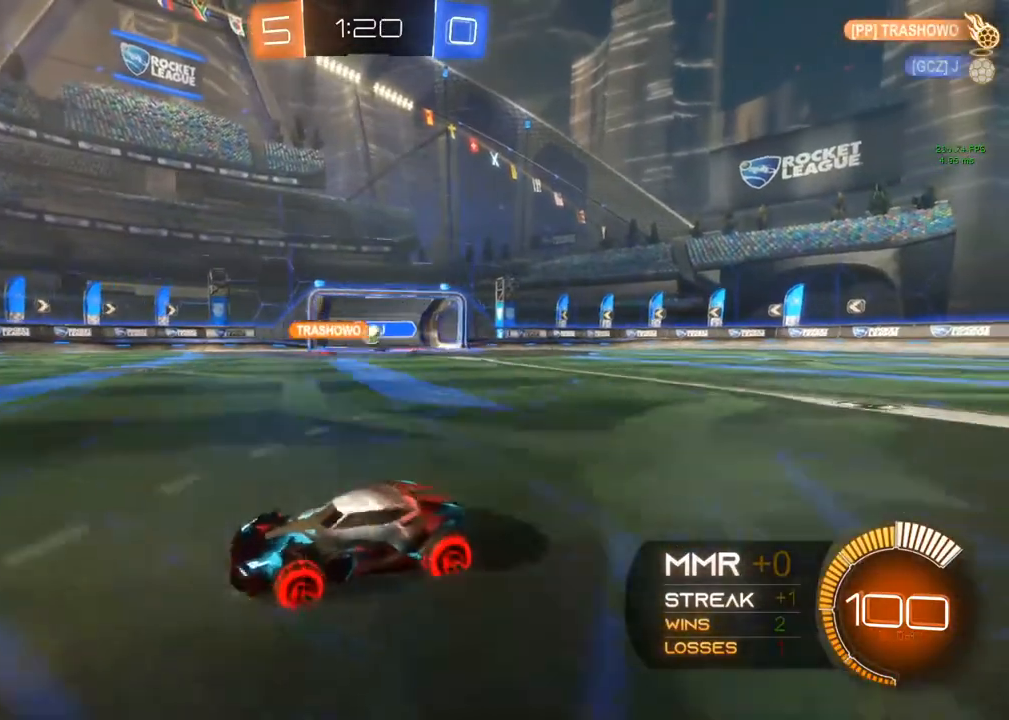
{"buttons": [], "left_stick": "down-left", "right_stick": "center", "events": [[250, "left_stick", "up"], [333, "left_stick", "left"], [467, "left_stick", "down-left"]]}
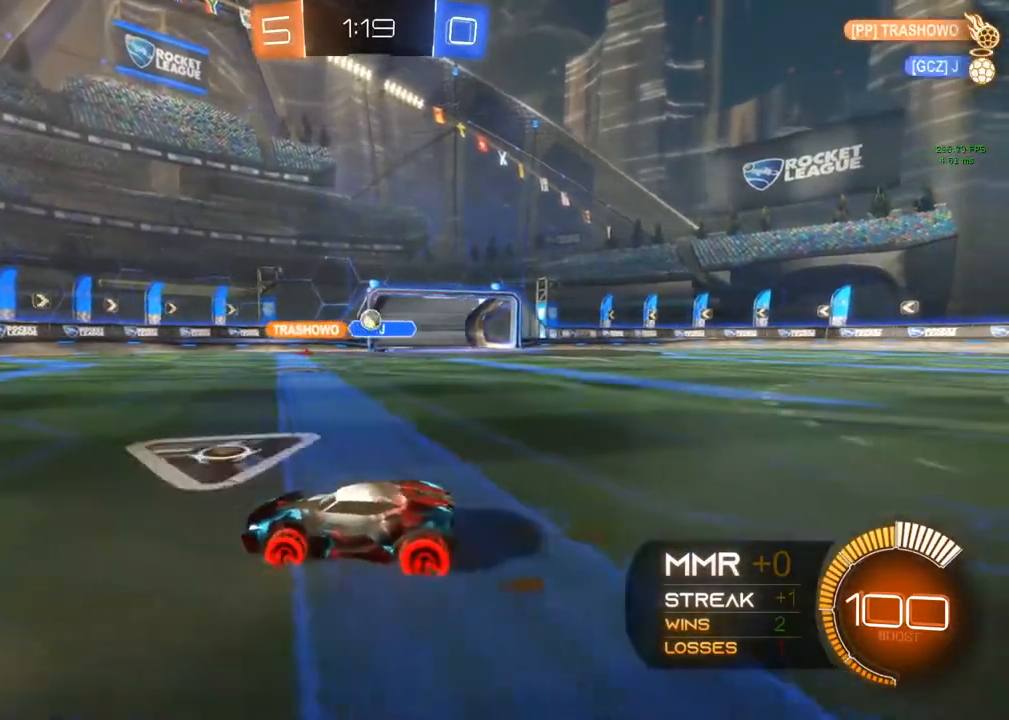
{"buttons": ["R2"], "left_stick": "down-right", "right_stick": "center", "events": [[350, "R2", "down"], [400, "left_stick", "down-right"]]}
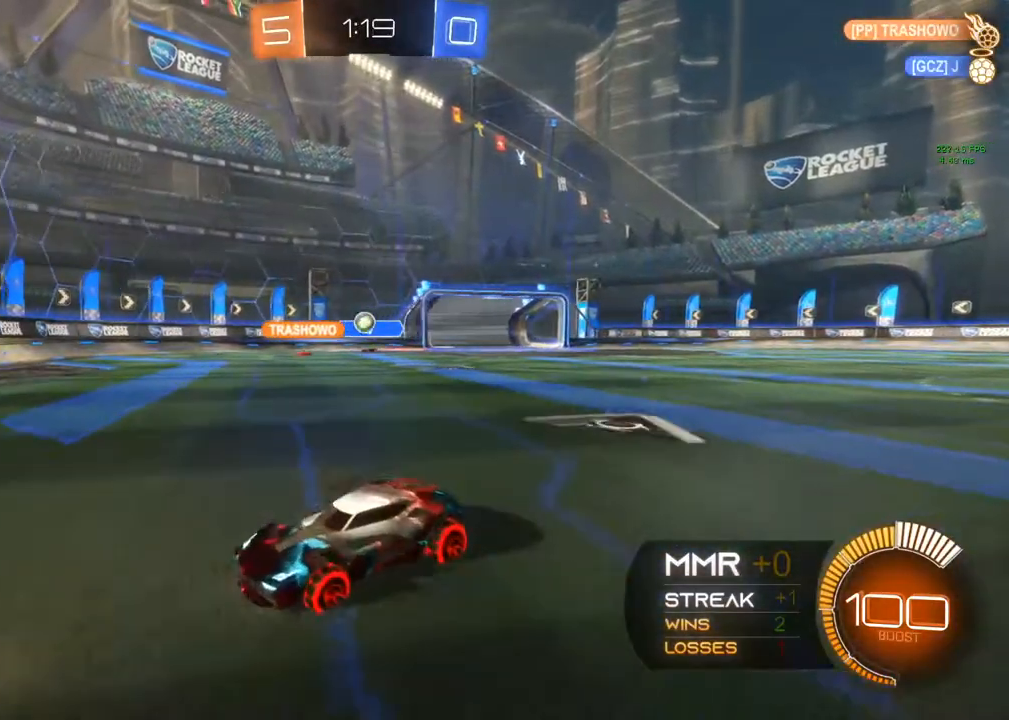
{"buttons": [], "left_stick": "center", "right_stick": "center", "events": [[33, "left_stick", "center"], [150, "left_stick", "right"], [333, "R2", "up"], [333, "left_stick", "center"]]}
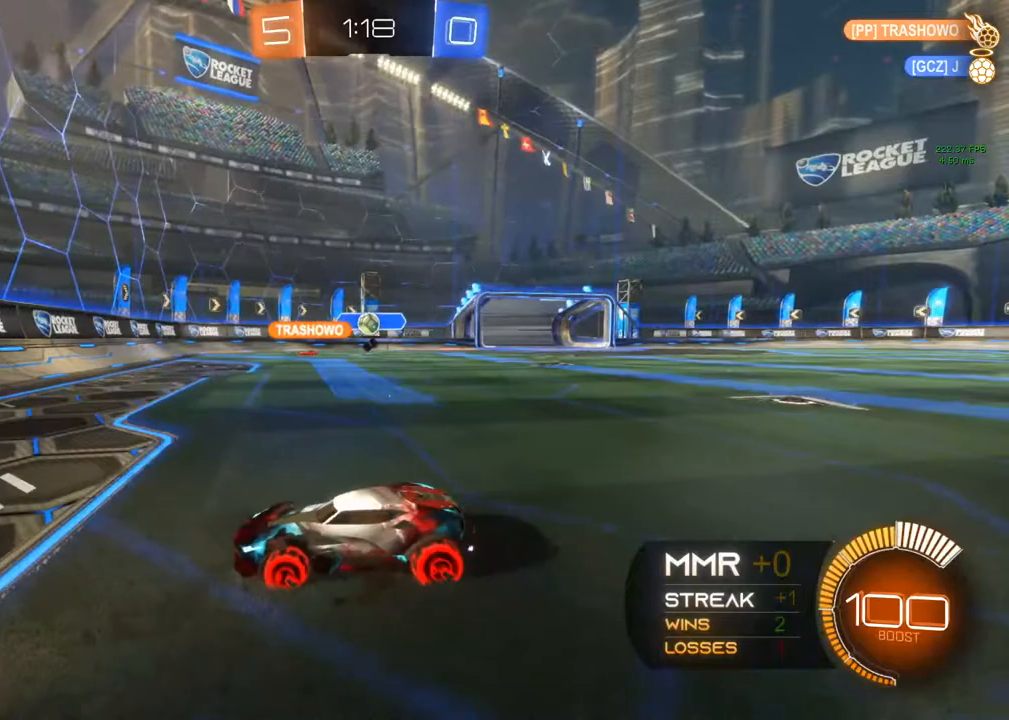
{"buttons": ["L2", "R2"], "left_stick": "right", "right_stick": "center", "events": [[50, "left_stick", "right"], [67, "R2", "down"], [283, "R2", "up"], [450, "L2", "down"], [500, "R2", "down"]]}
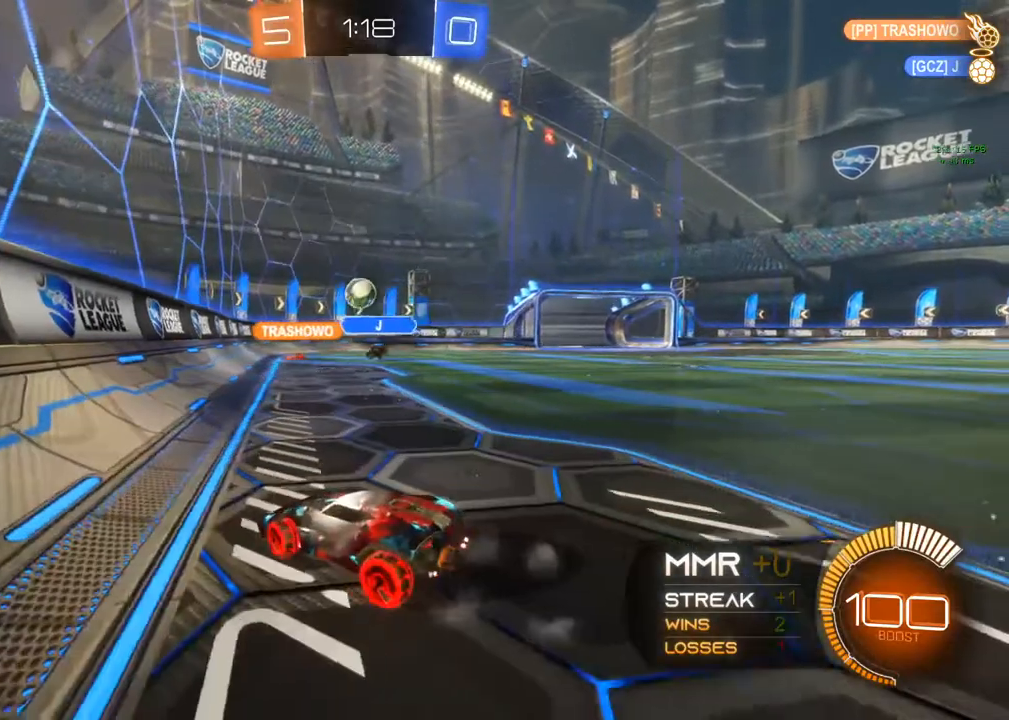
{"buttons": ["R2"], "left_stick": "up-right", "right_stick": "center", "events": [[100, "L2", "up"], [100, "left_stick", "up-right"]]}
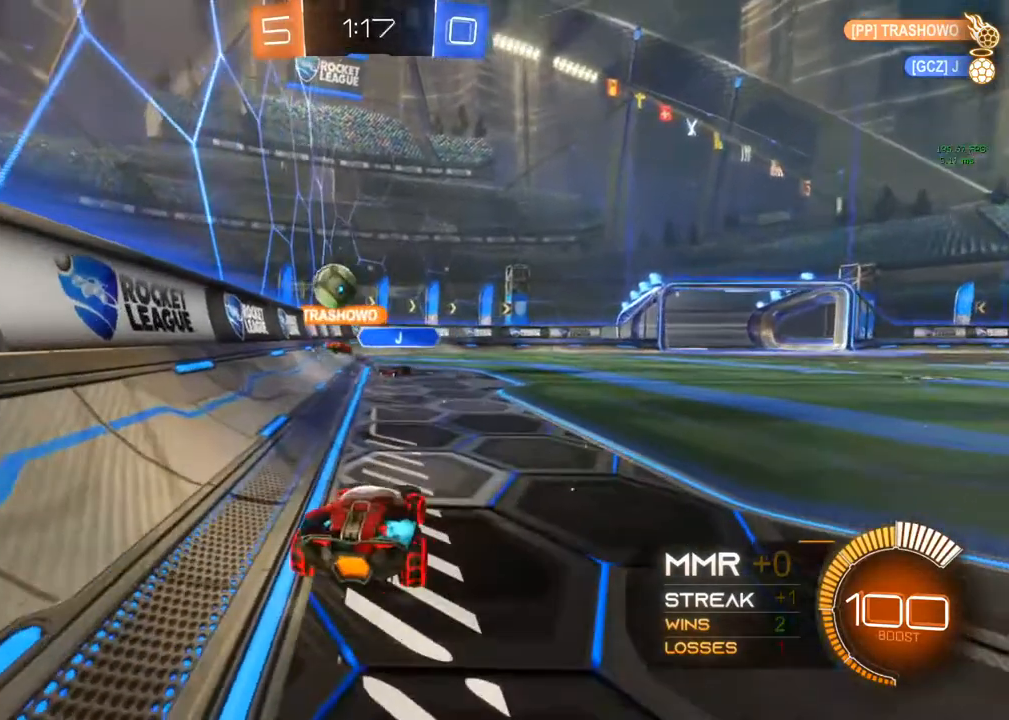
{"buttons": ["R2"], "left_stick": "center", "right_stick": "center", "events": [[100, "left_stick", "center"], [133, "R2", "up"], [417, "R2", "down"]]}
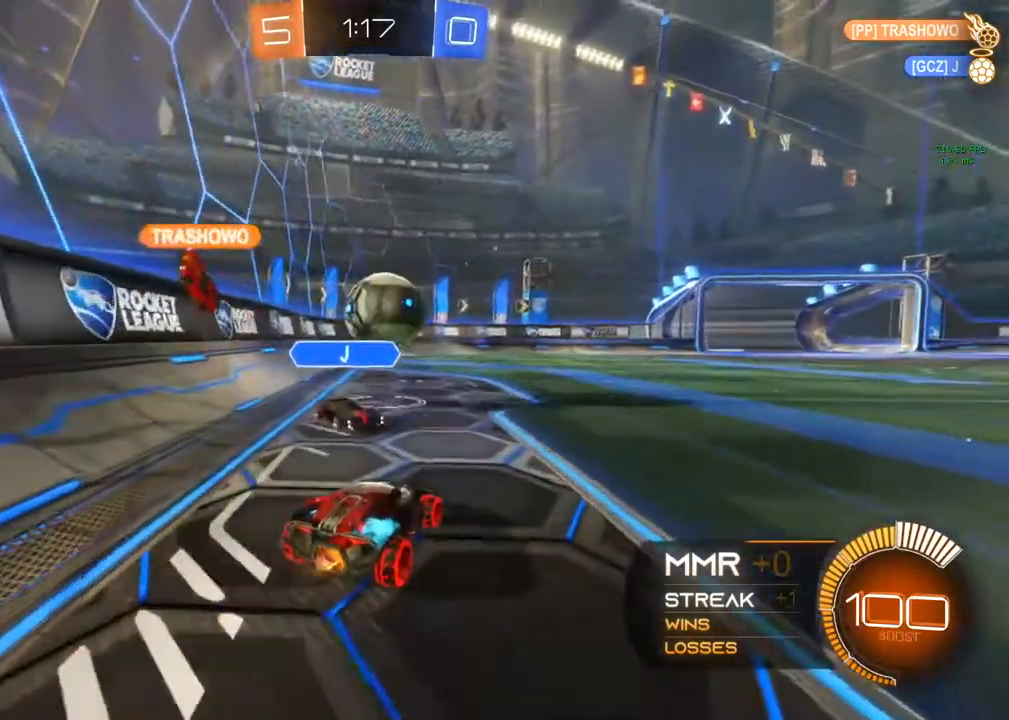
{"buttons": ["B", "R2"], "left_stick": "up-left", "right_stick": "center", "events": [[17, "B", "down"], [117, "left_stick", "right"], [250, "Y", "down"], [267, "left_stick", "up-right"], [333, "Y", "up"], [500, "left_stick", "up-left"]]}
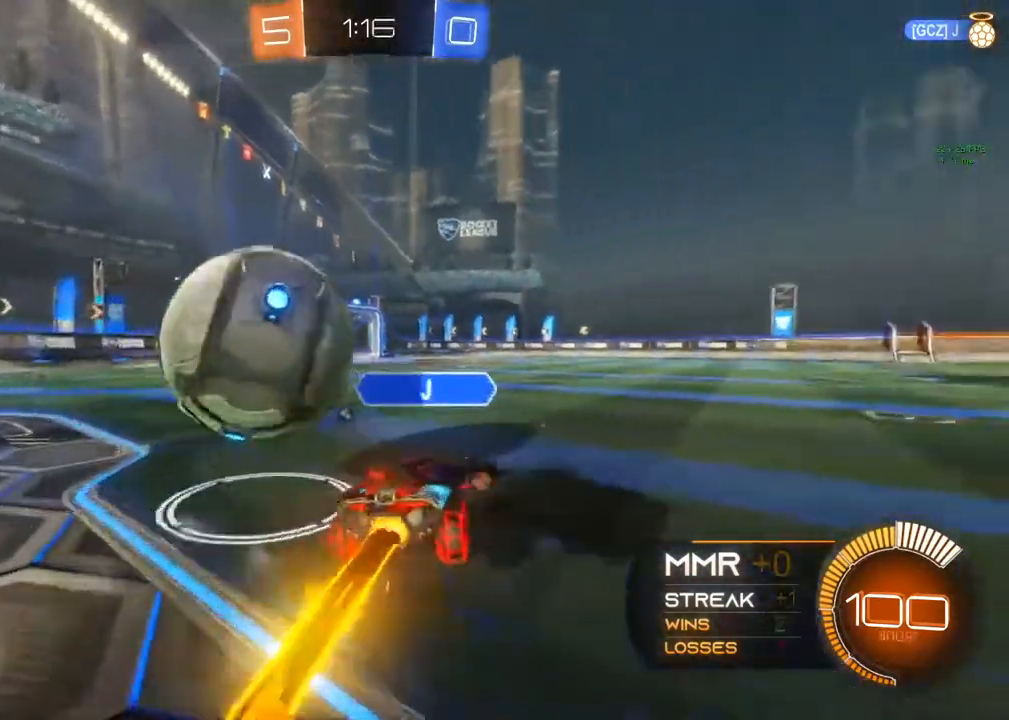
{"buttons": ["R2"], "left_stick": "right", "right_stick": "center", "events": [[183, "B", "up"], [183, "L2", "down"], [183, "R2", "up"], [250, "left_stick", "right"], [417, "R2", "down"], [467, "L2", "up"]]}
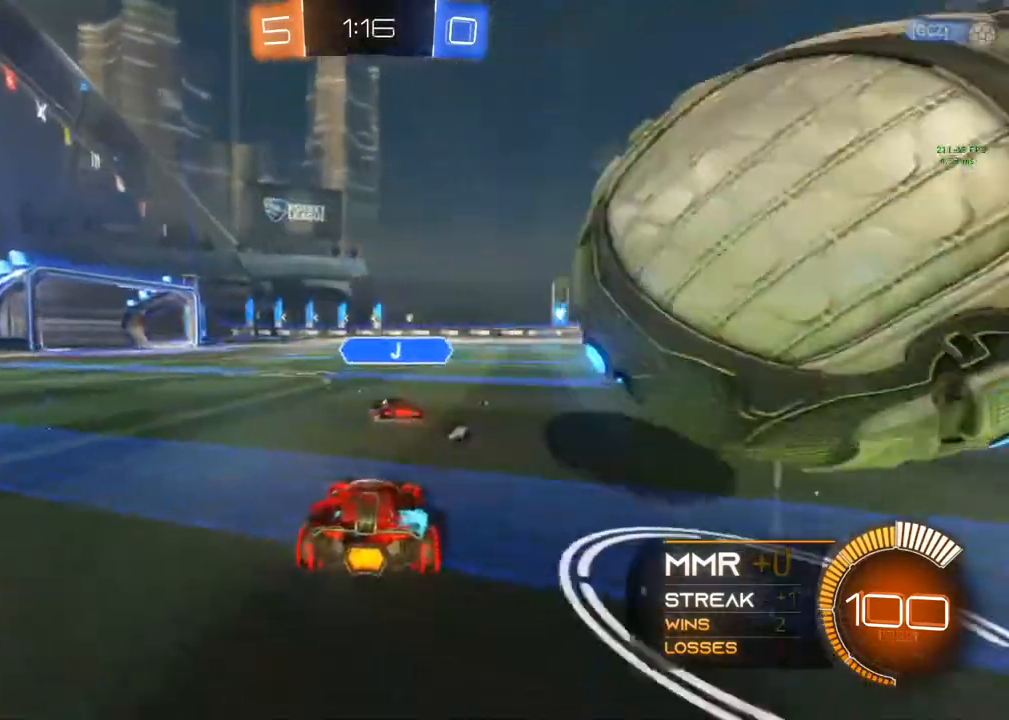
{"buttons": ["B", "R2"], "left_stick": "right", "right_stick": "center", "events": [[83, "B", "down"], [83, "left_stick", "up"], [167, "left_stick", "up-left"], [283, "left_stick", "right"]]}
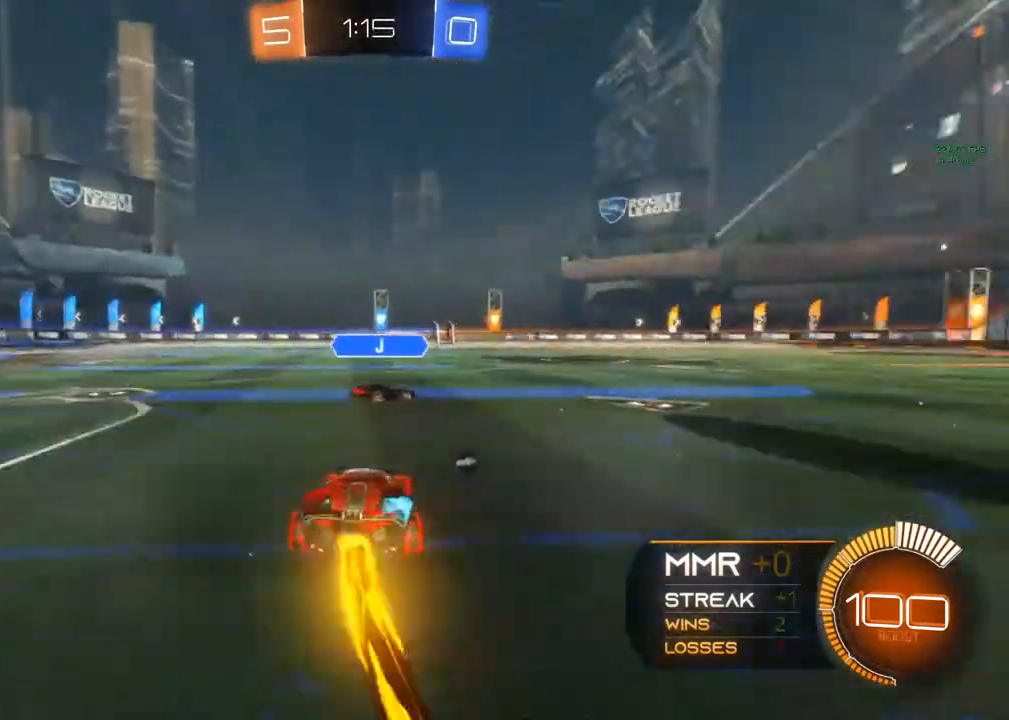
{"buttons": ["B", "R2"], "left_stick": "left", "right_stick": "center", "events": [[233, "left_stick", "left"]]}
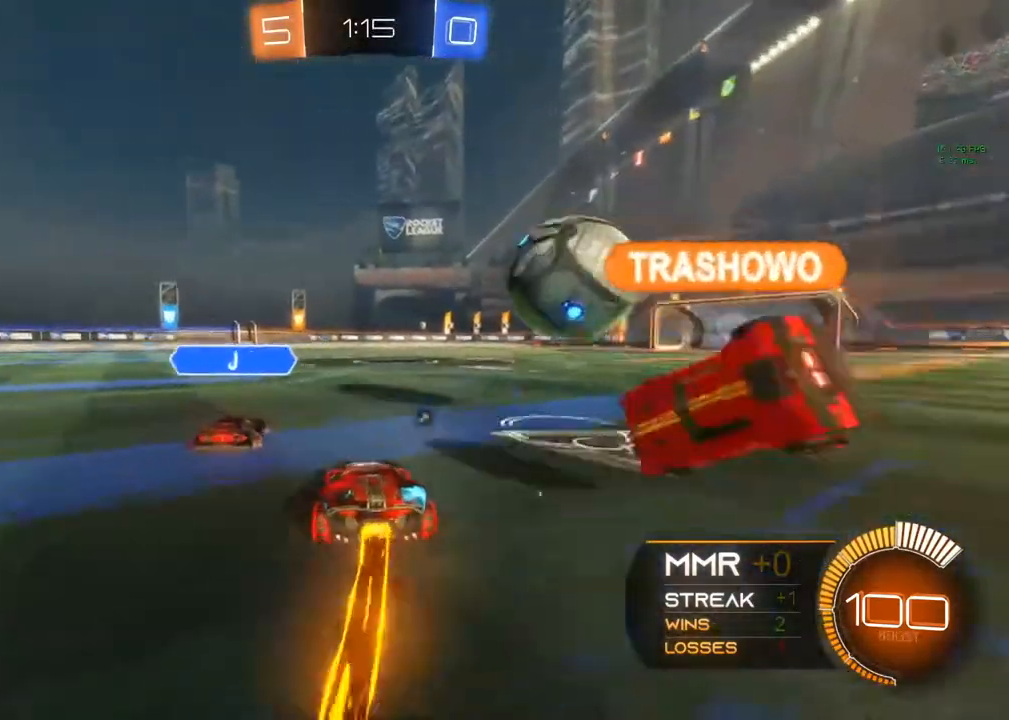
{"buttons": ["R2"], "left_stick": "right", "right_stick": "center", "events": [[317, "B", "up"], [350, "left_stick", "right"]]}
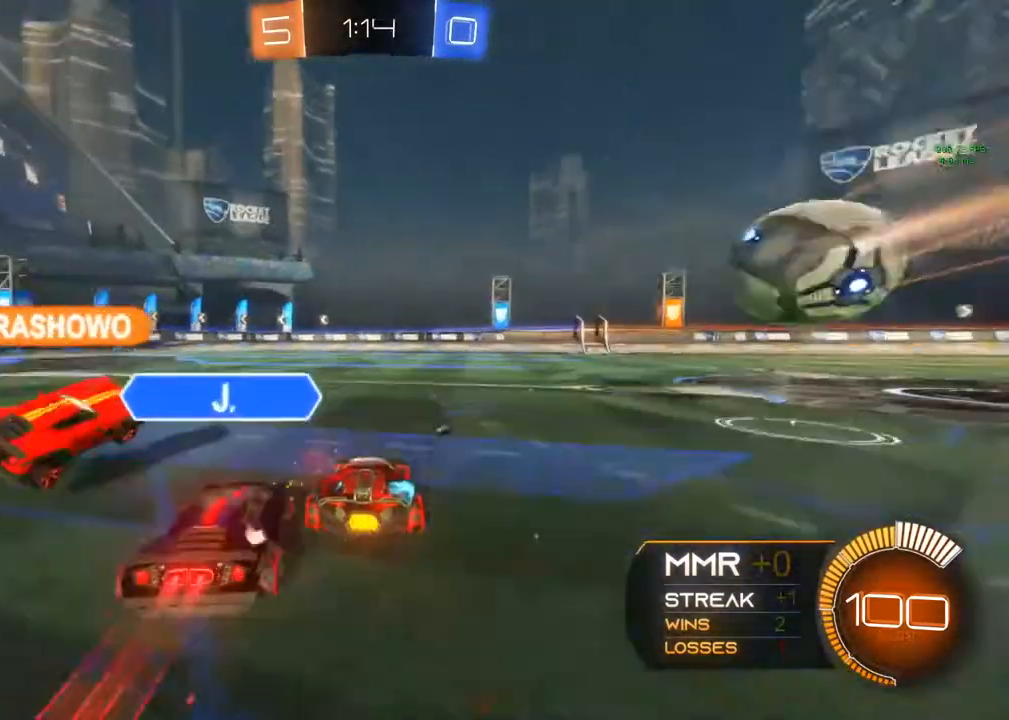
{"buttons": ["R2"], "left_stick": "center", "right_stick": "center", "events": [[433, "left_stick", "center"]]}
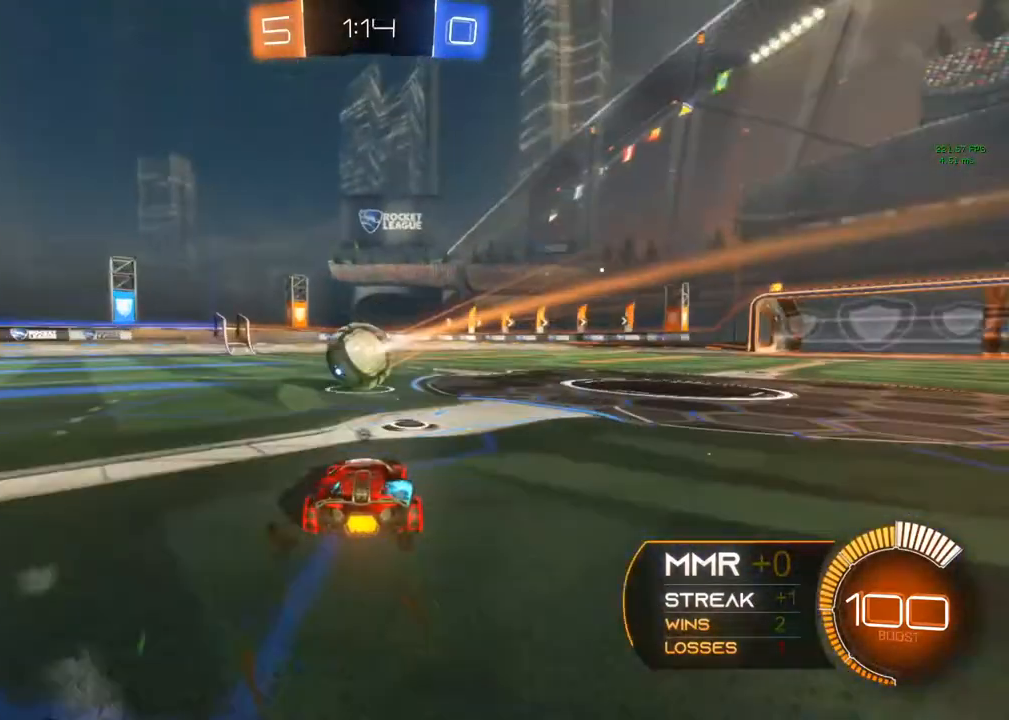
{"buttons": ["B", "R2"], "left_stick": "center", "right_stick": "center", "events": [[150, "Y", "down"], [200, "B", "down"], [283, "Y", "up"], [283, "left_stick", "left"], [333, "left_stick", "center"]]}
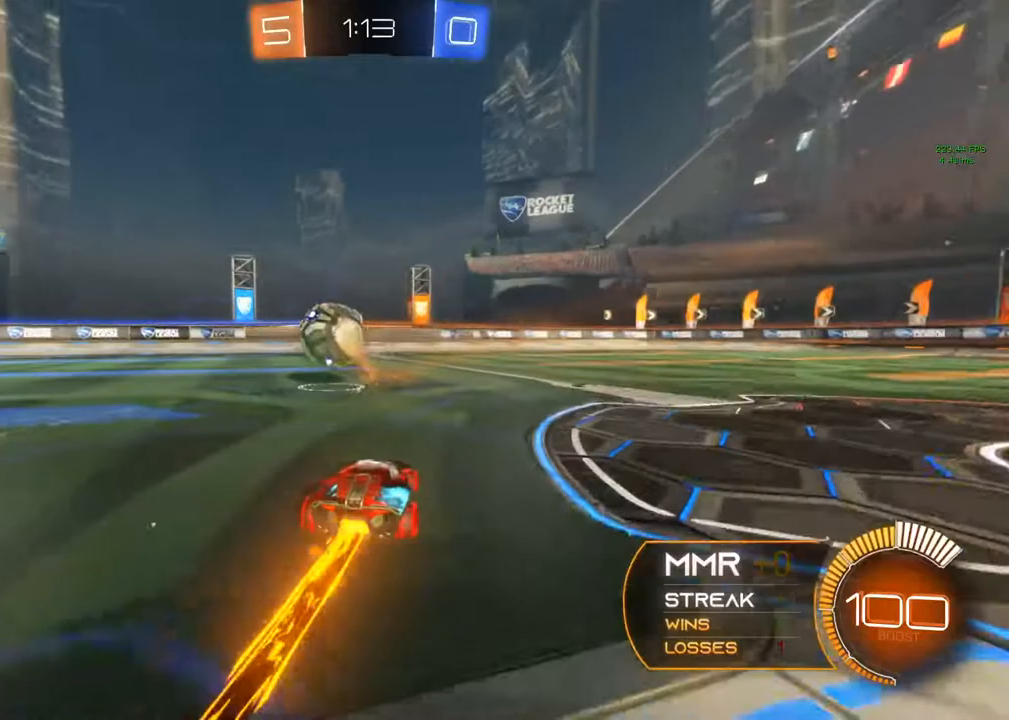
{"buttons": ["R2"], "left_stick": "left", "right_stick": "center", "events": [[350, "B", "up"], [383, "left_stick", "left"]]}
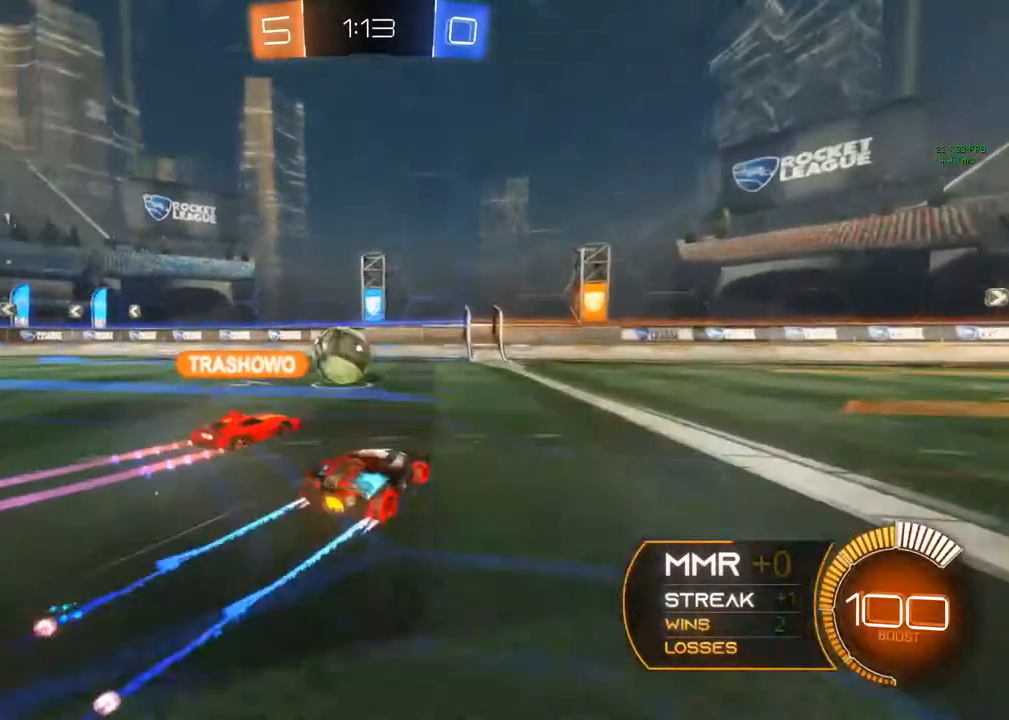
{"buttons": ["Y", "R2"], "left_stick": "right", "right_stick": "center", "events": [[17, "R2", "up"], [50, "L2", "down"], [50, "left_stick", "center"], [167, "R2", "down"], [167, "Y", "down"], [167, "left_stick", "right"], [200, "L2", "up"], [300, "Y", "up"], [467, "Y", "down"]]}
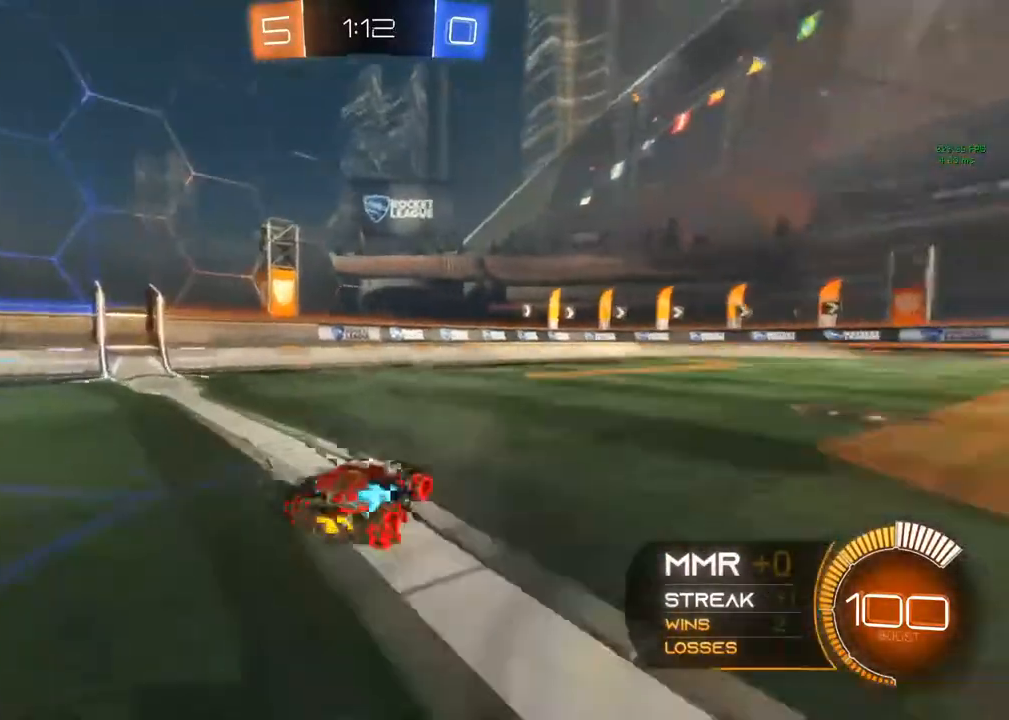
{"buttons": ["R2"], "left_stick": "center", "right_stick": "center", "events": [[100, "Y", "up"], [117, "left_stick", "center"]]}
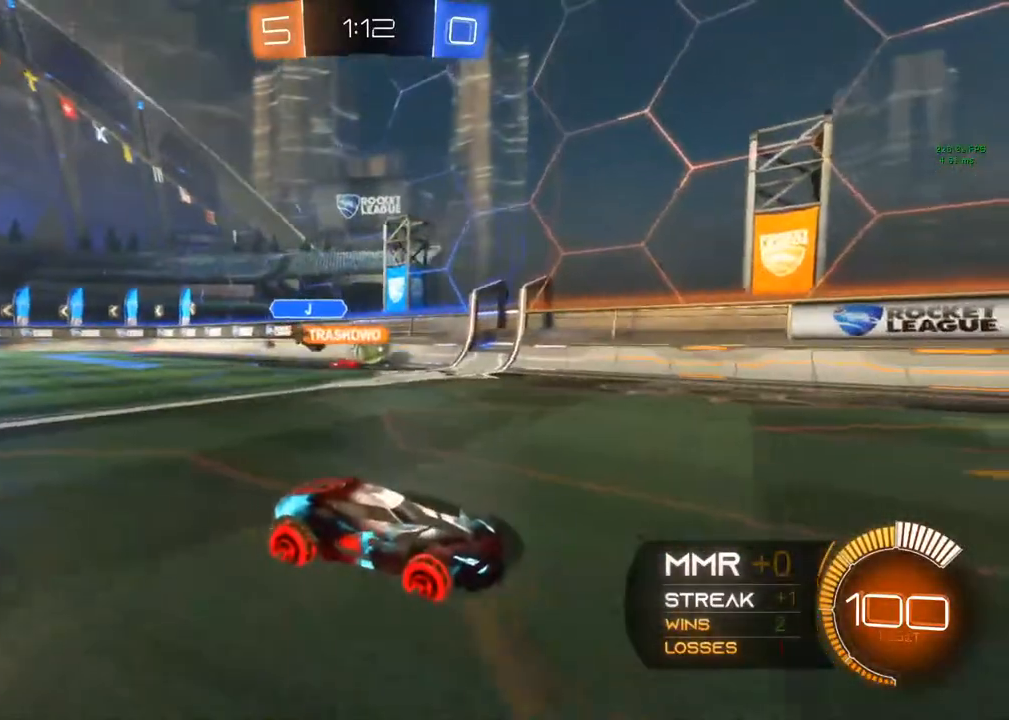
{"buttons": ["R2"], "left_stick": "right", "right_stick": "center", "events": [[200, "left_stick", "right"], [283, "left_stick", "center"], [383, "left_stick", "right"]]}
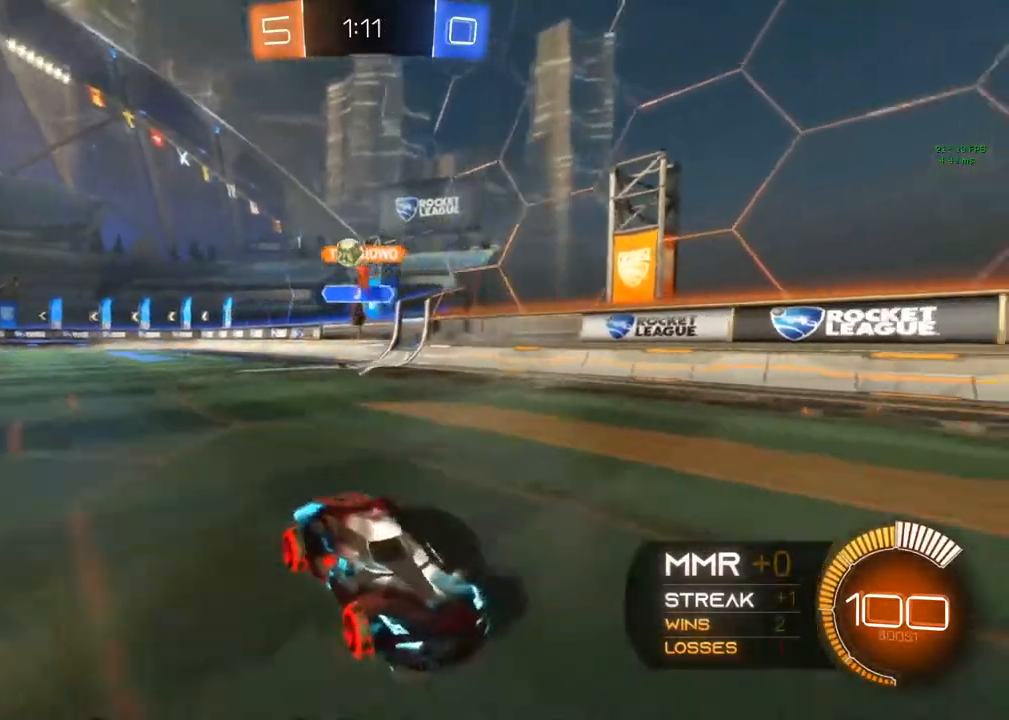
{"buttons": [], "left_stick": "right", "right_stick": "center", "events": [[500, "R2", "up"]]}
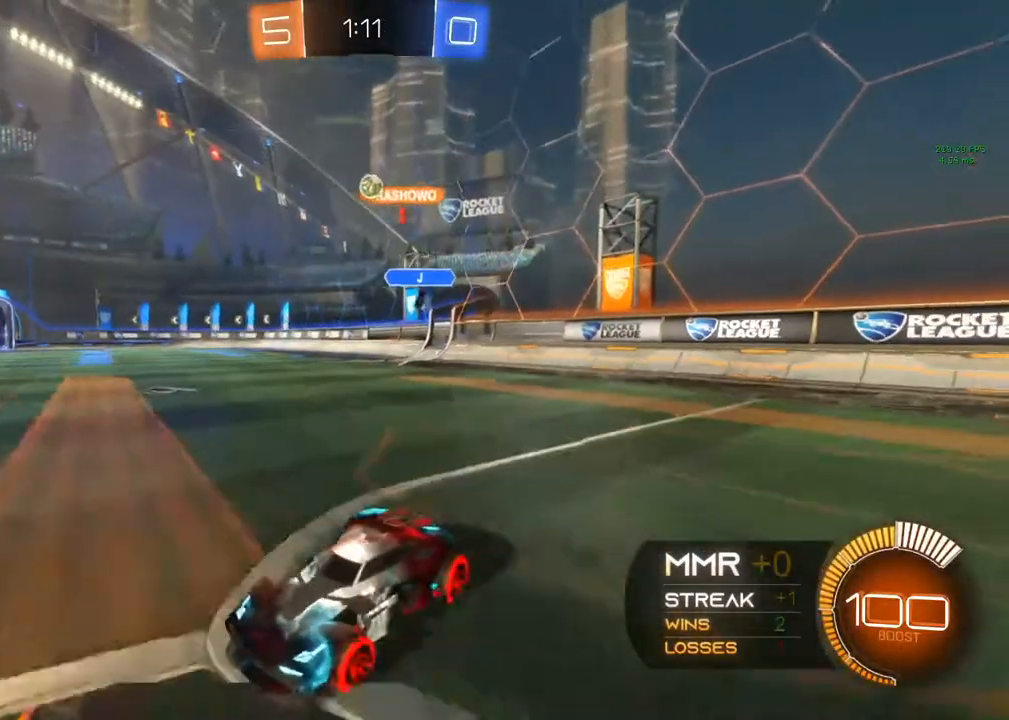
{"buttons": ["R2"], "left_stick": "right", "right_stick": "center", "events": [[100, "R2", "down"], [233, "R2", "up"], [350, "L2", "down"], [450, "R2", "down"], [483, "L2", "up"]]}
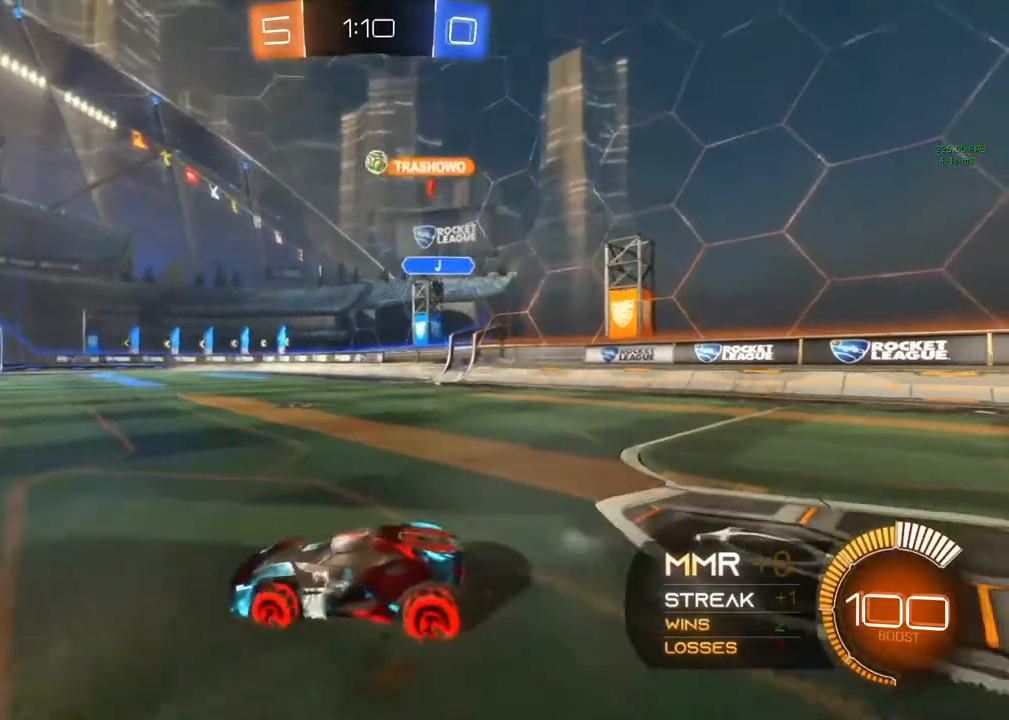
{"buttons": ["R2"], "left_stick": "right", "right_stick": "center", "events": [[317, "R2", "up"], [417, "R2", "down"]]}
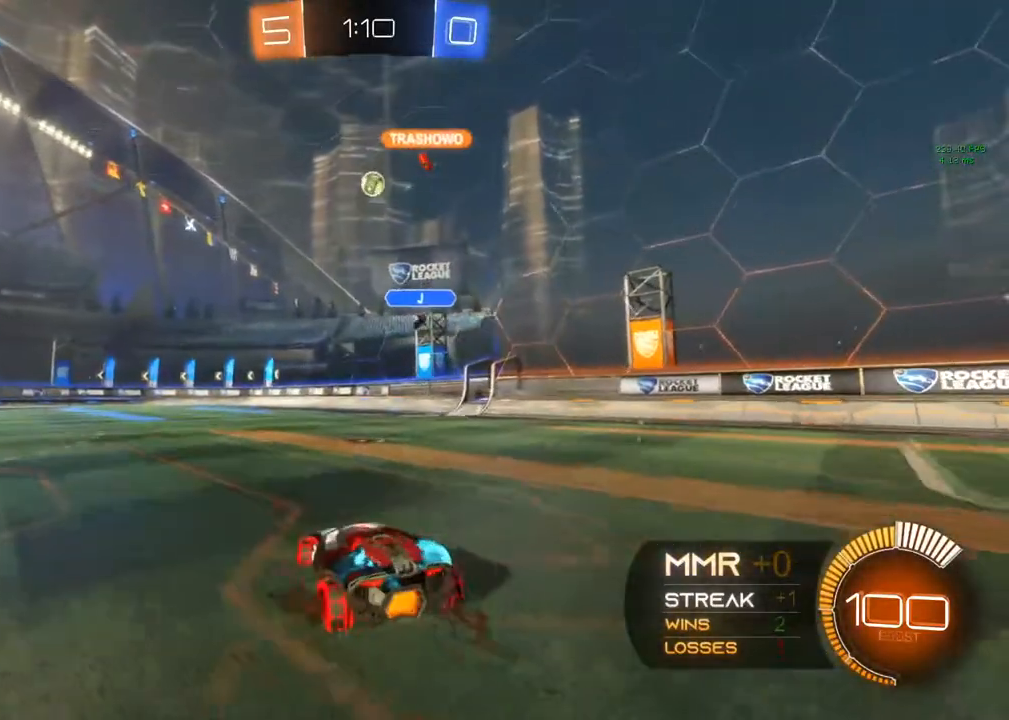
{"buttons": ["B", "R2"], "left_stick": "center", "right_stick": "center", "events": [[17, "left_stick", "center"], [333, "B", "down"]]}
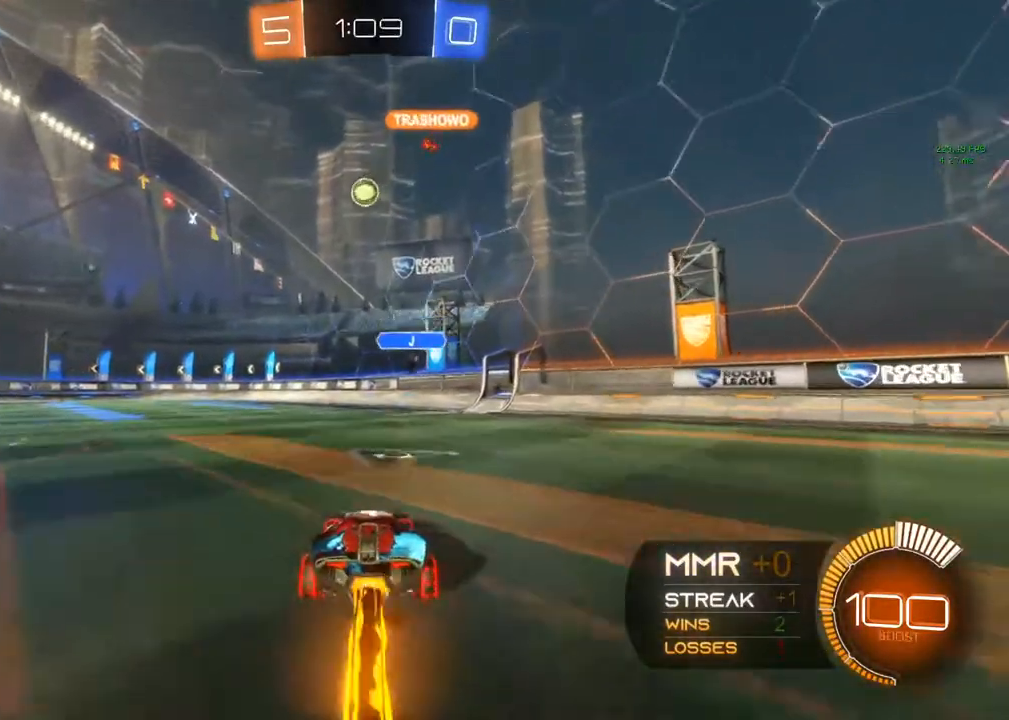
{"buttons": ["B", "R2"], "left_stick": "center", "right_stick": "center", "events": [[133, "left_stick", "left"], [183, "left_stick", "center"]]}